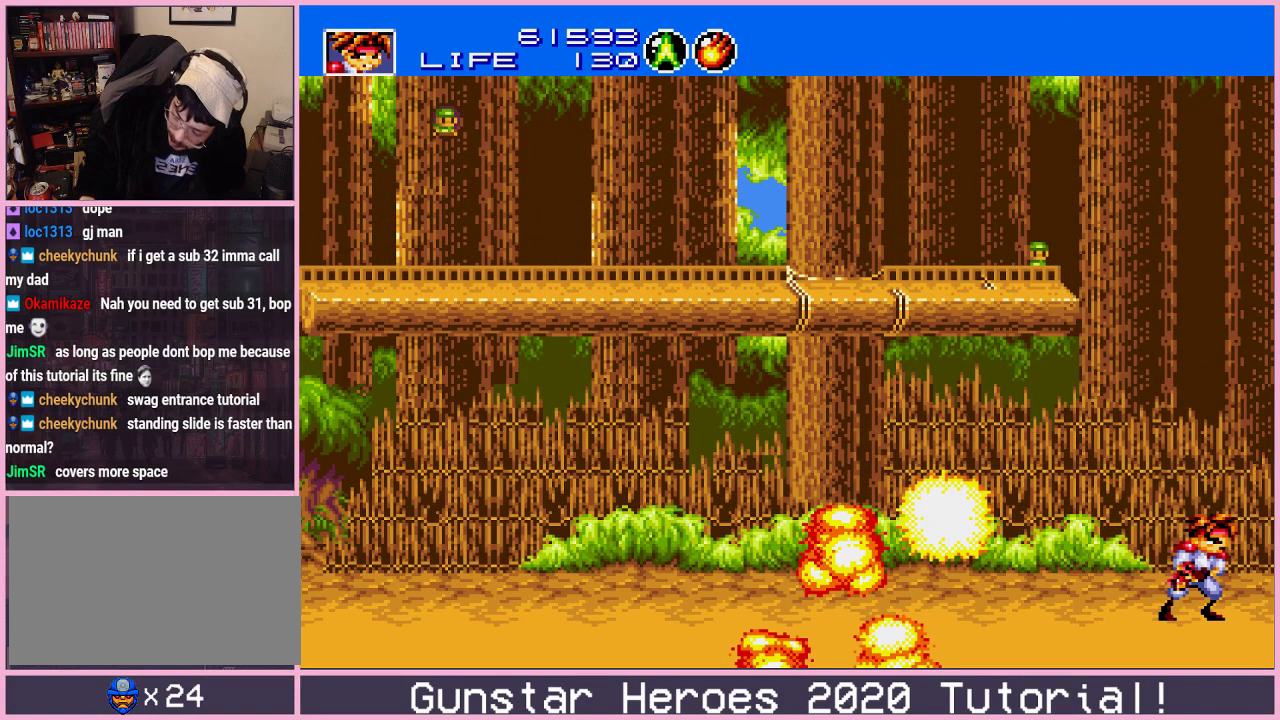
Gameplay with a controller (Xbox layout); each line is a JSON object with the inputs held at the frame after it (dt_ms = milliseconds from this image to that frame). "events" lists button and stick changes between this image and that frame as [ms after this image, input, new state], when the widget could be followed in between. Not read: L1 L2 L3 R1 R2 R3.
{"dt_ms": 500, "buttons": [], "events": []}
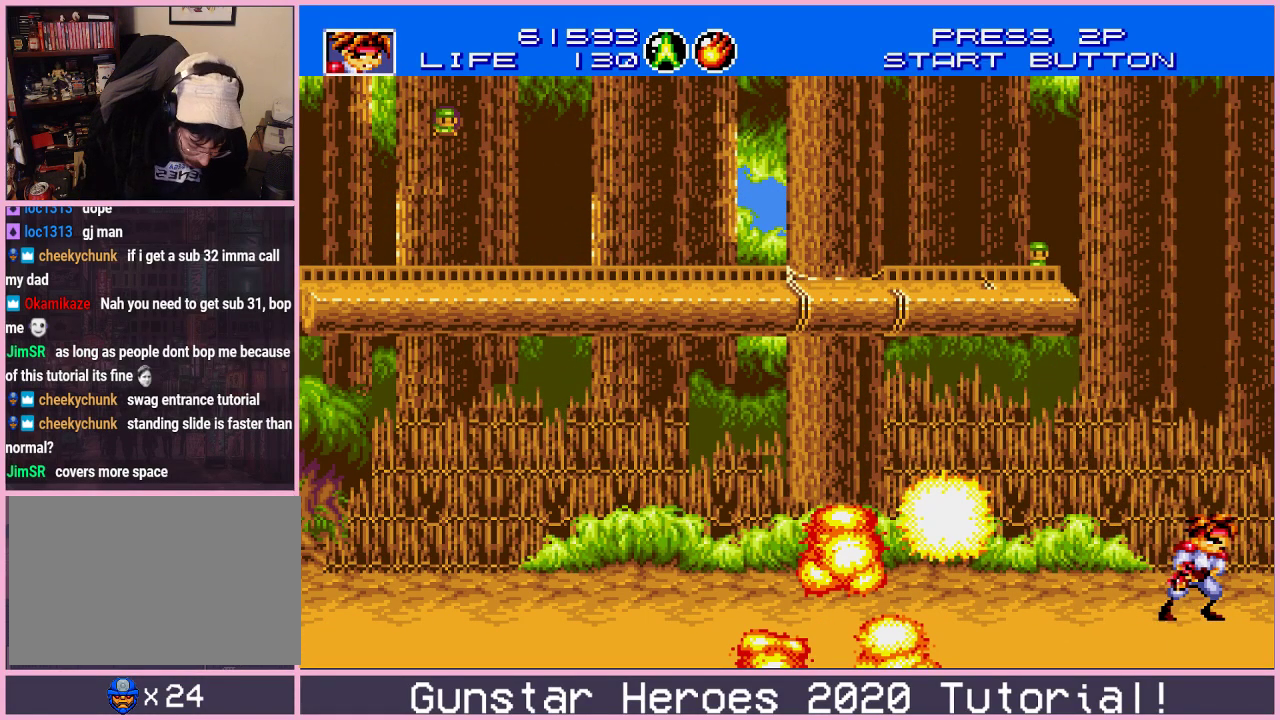
{"dt_ms": 501, "buttons": [], "events": []}
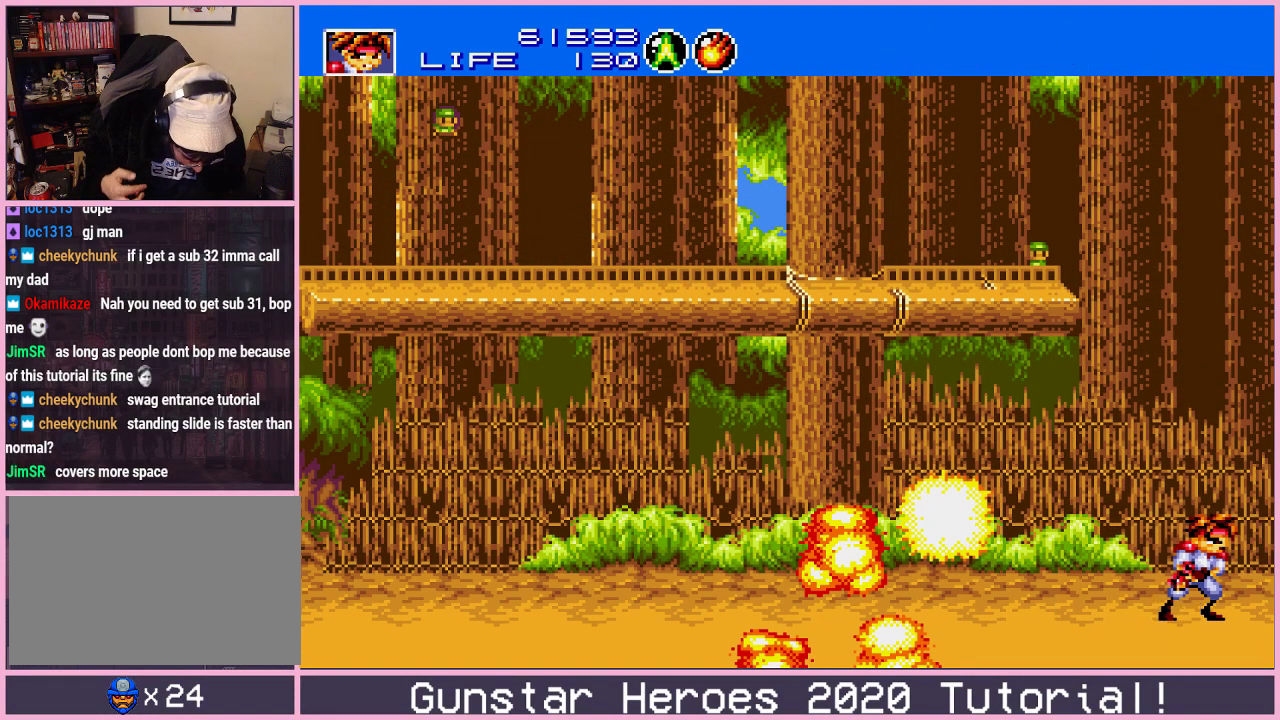
{"dt_ms": 500, "buttons": [], "events": []}
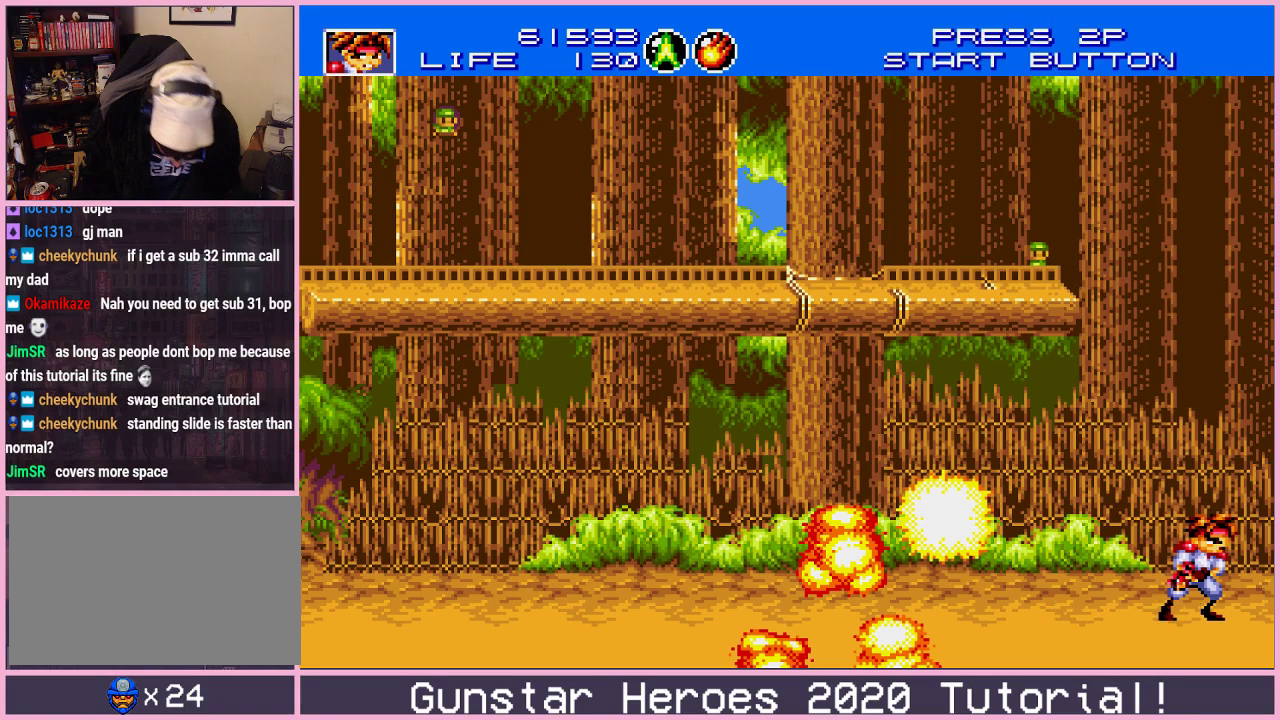
{"dt_ms": 701, "buttons": [], "events": [[534, "SELECT", "down"], [634, "SELECT", "up"]]}
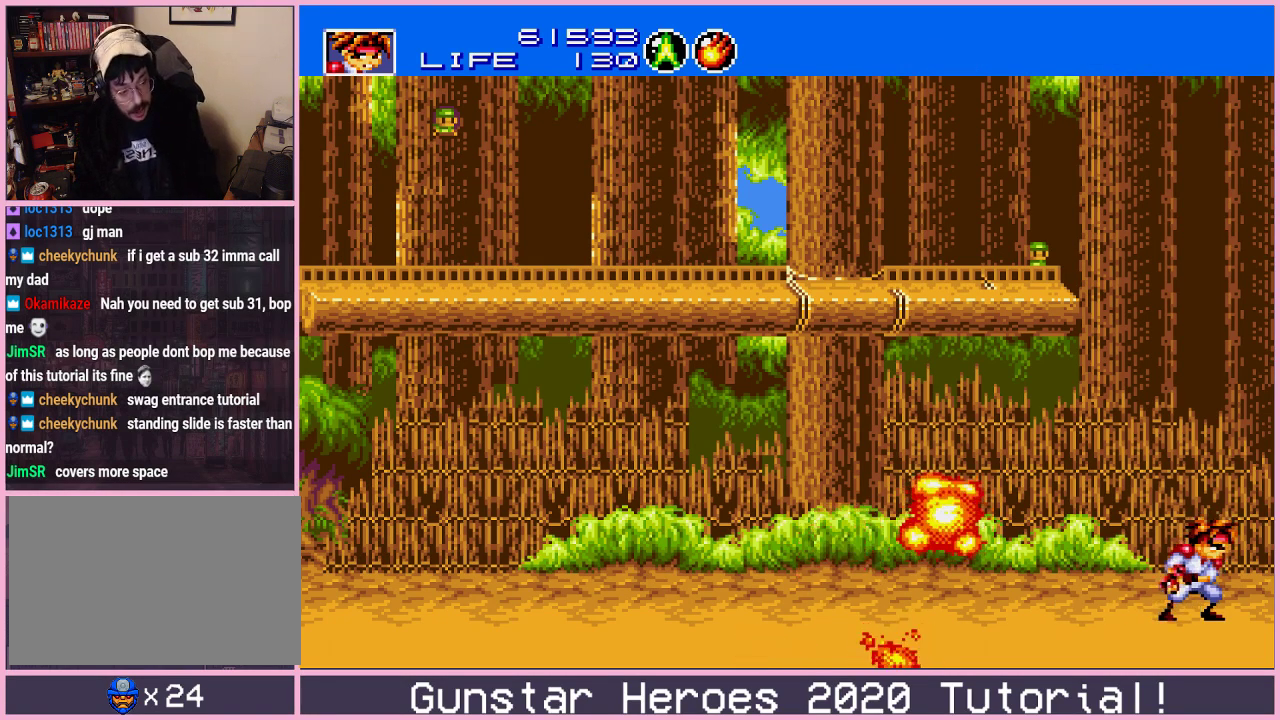
{"dt_ms": 300, "buttons": ["DPAD_LEFT"], "events": [[50, "DPAD_LEFT", "down"]]}
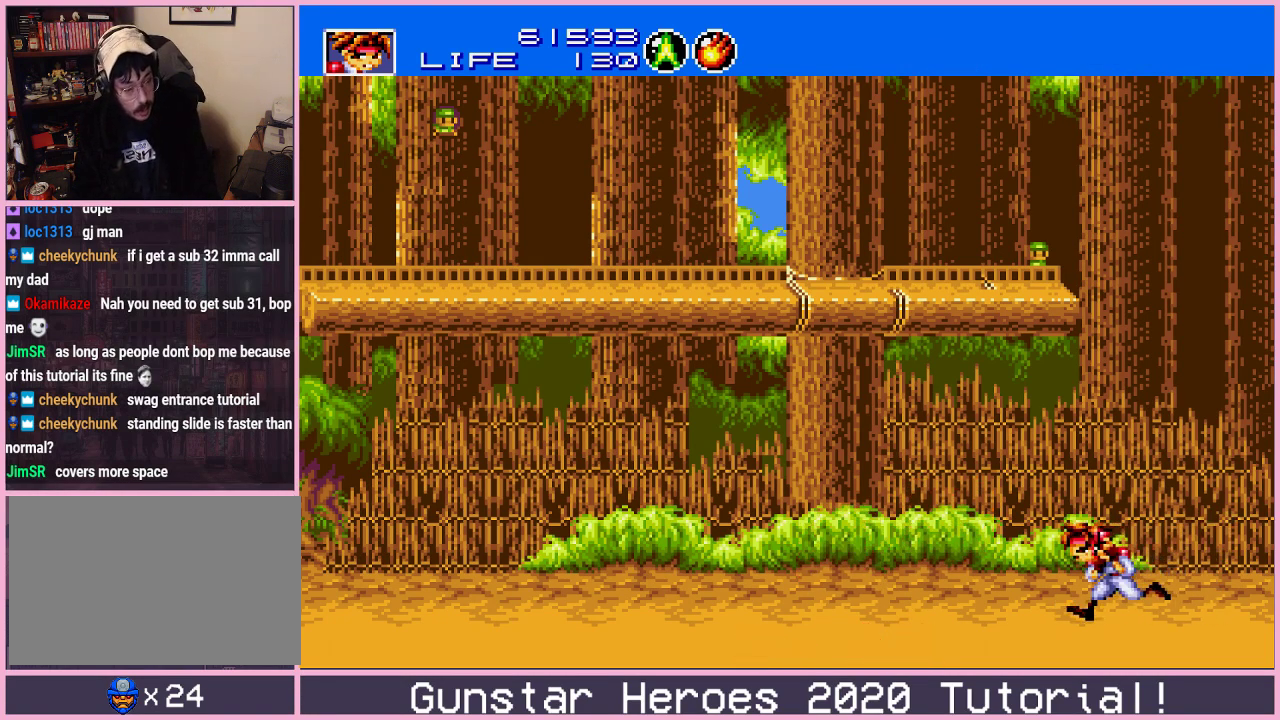
{"dt_ms": 501, "buttons": ["DPAD_LEFT"], "events": []}
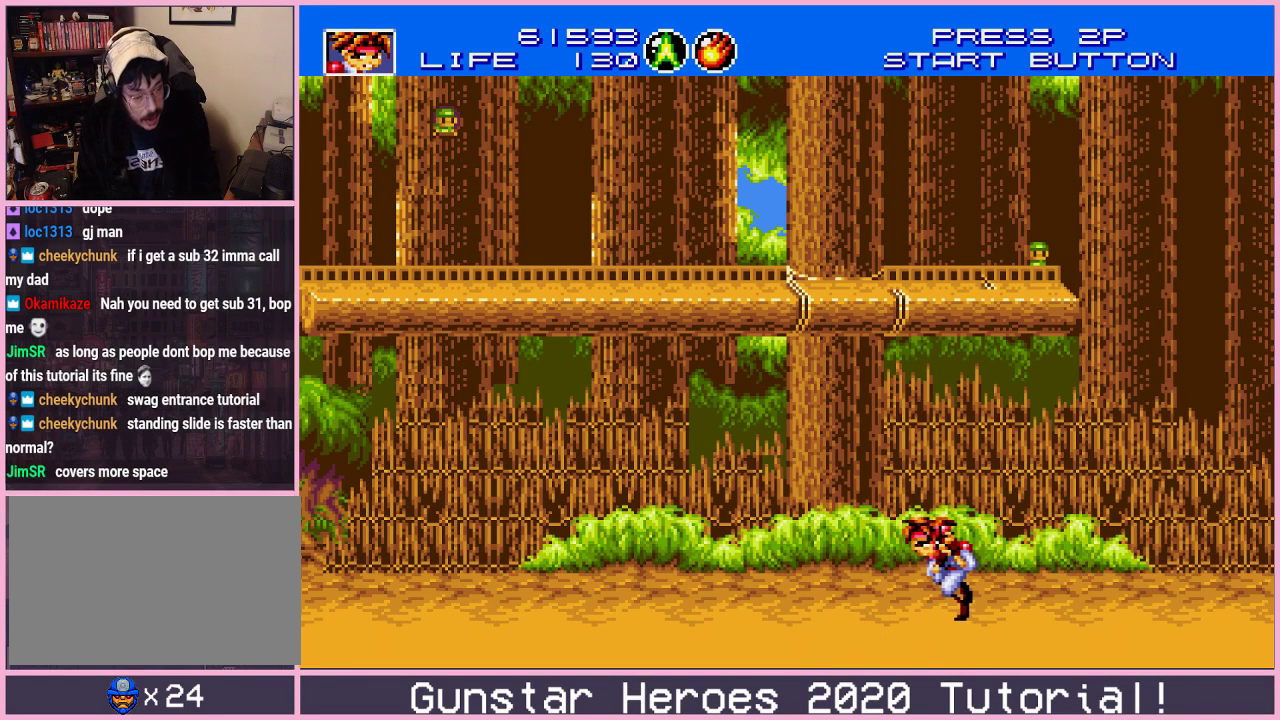
{"dt_ms": 600, "buttons": ["DPAD_LEFT"], "events": [[150, "DPAD_LEFT", "up"], [233, "DPAD_RIGHT", "down"], [300, "DPAD_RIGHT", "up"], [534, "DPAD_LEFT", "down"]]}
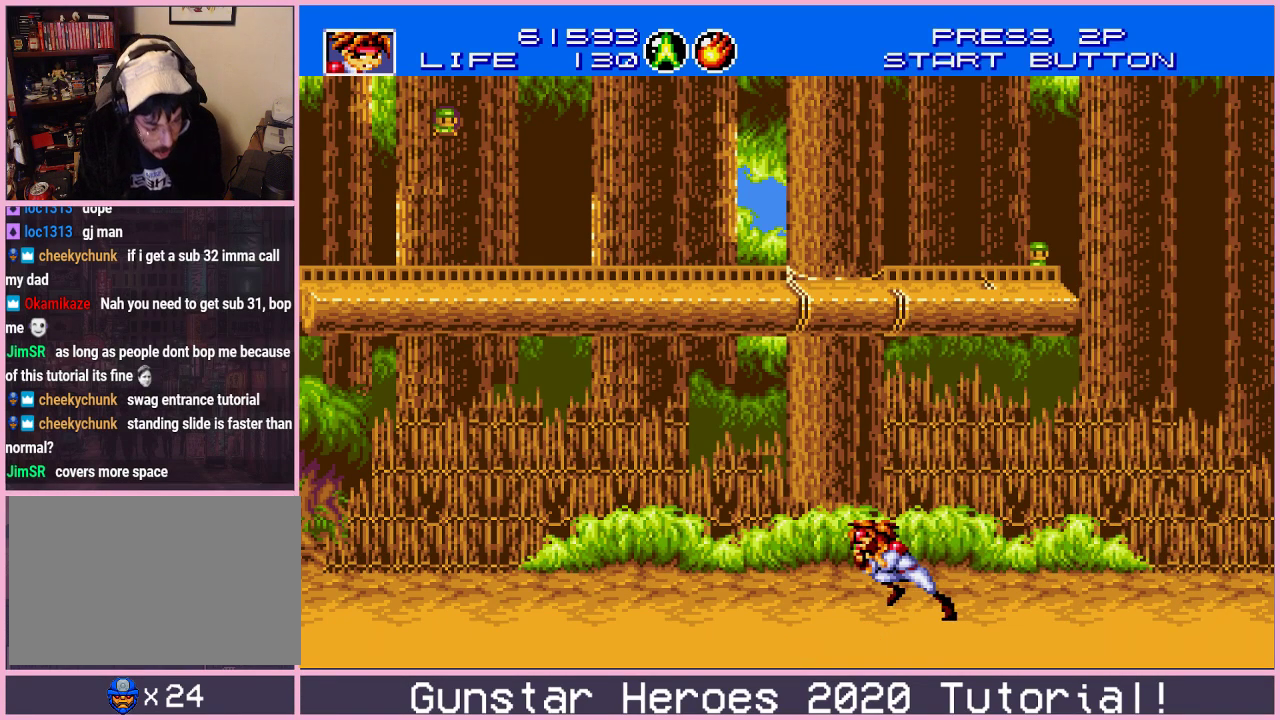
{"dt_ms": 401, "buttons": [], "events": [[67, "DPAD_LEFT", "up"], [134, "DPAD_RIGHT", "down"], [201, "DPAD_RIGHT", "up"]]}
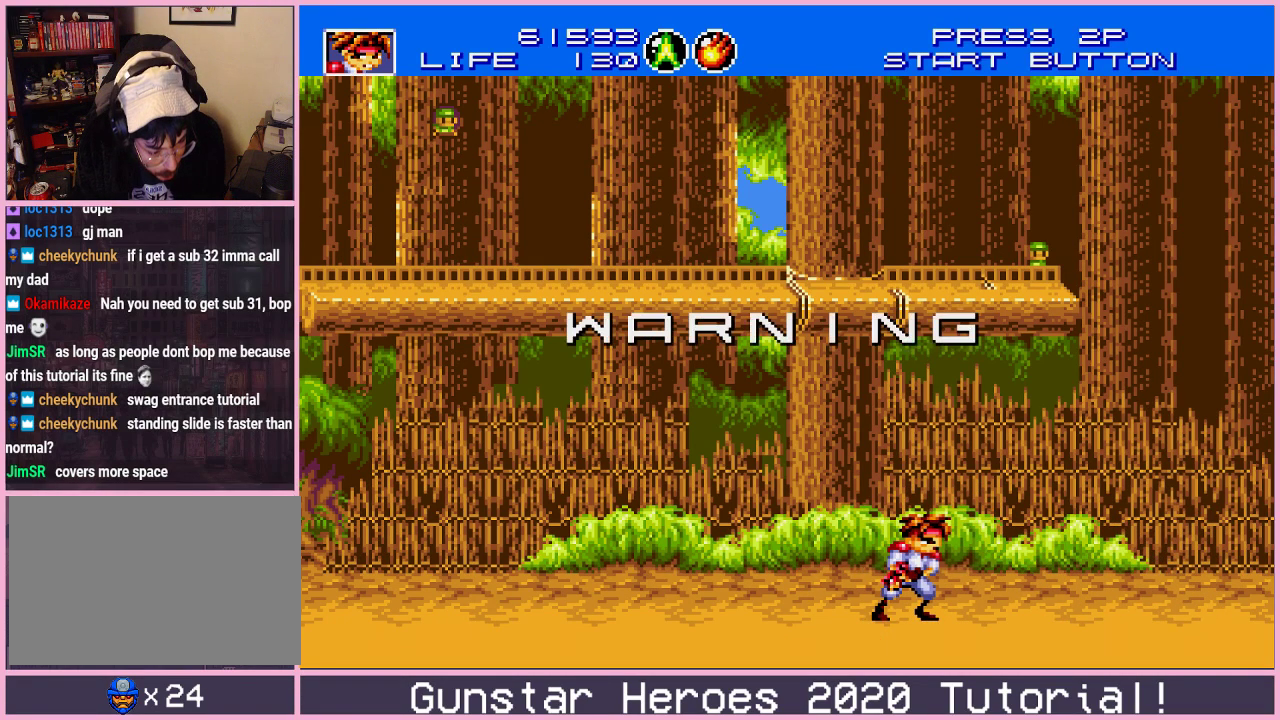
{"dt_ms": 500, "buttons": [], "events": [[117, "SELECT", "down"], [183, "SELECT", "up"]]}
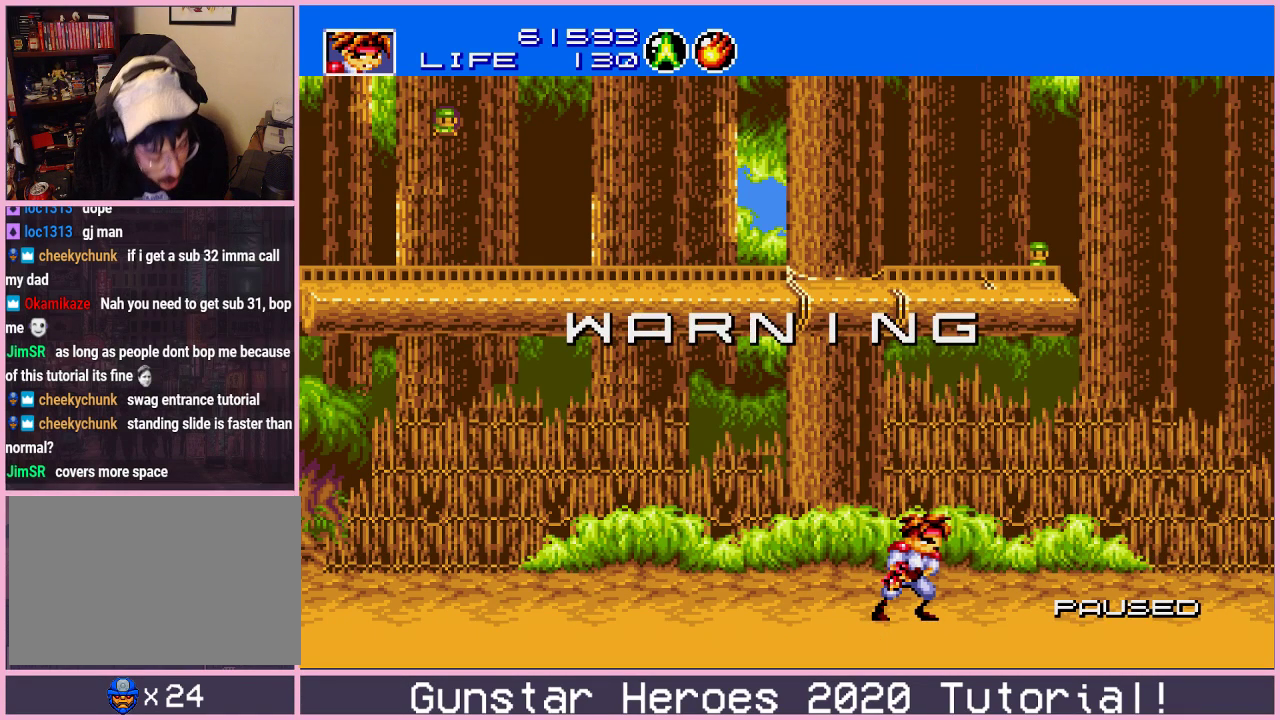
{"dt_ms": 501, "buttons": [], "events": []}
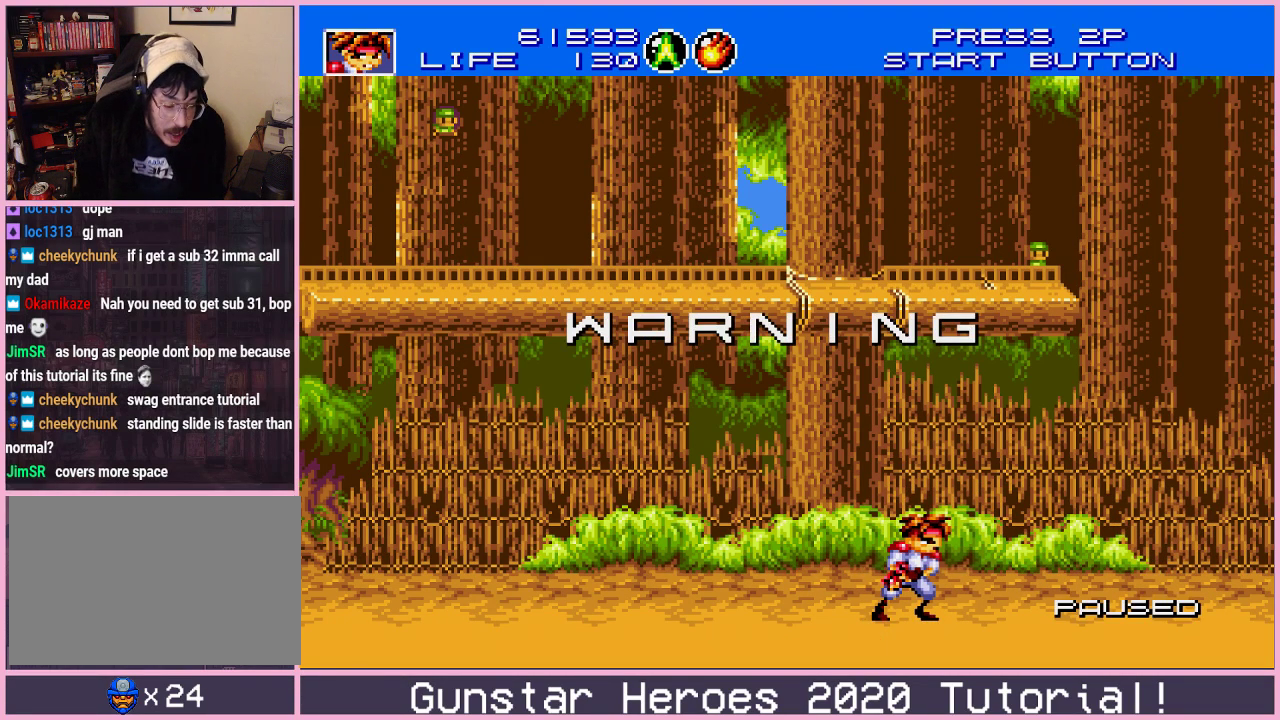
{"dt_ms": 500, "buttons": [], "events": []}
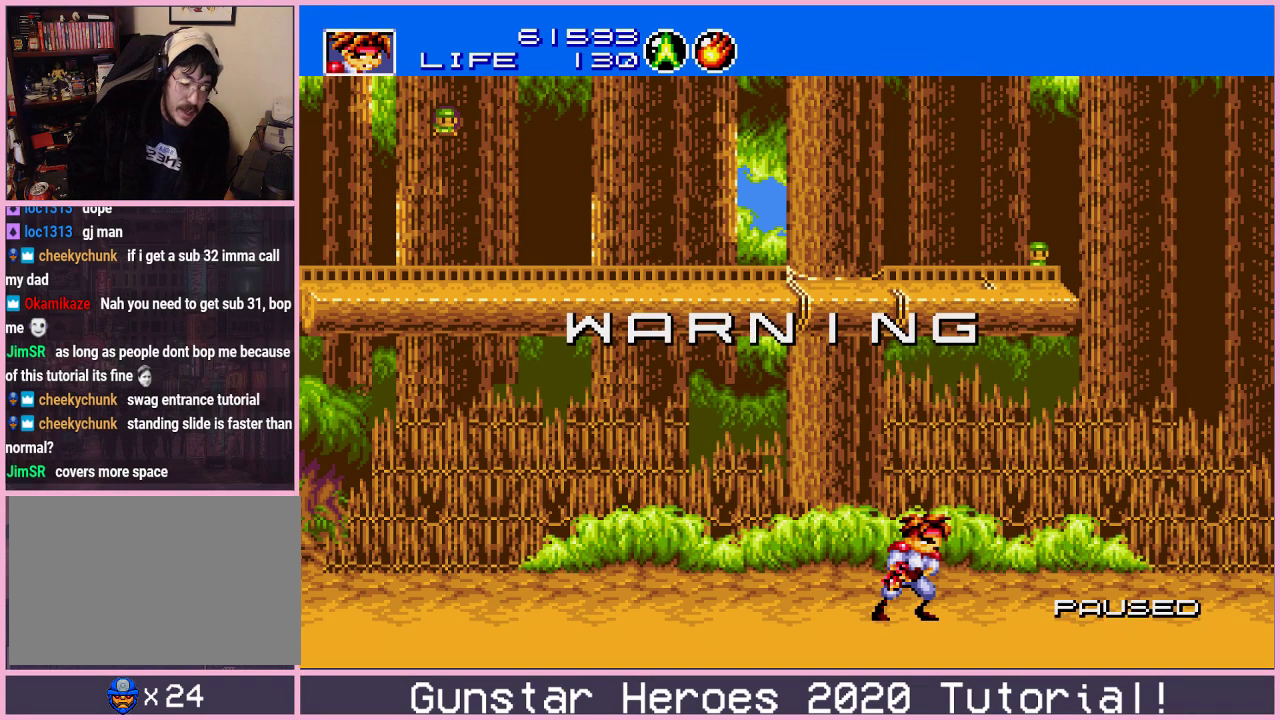
{"dt_ms": 684, "buttons": ["DPAD_LEFT"], "events": [[501, "SELECT", "down"], [584, "SELECT", "up"], [651, "DPAD_LEFT", "down"]]}
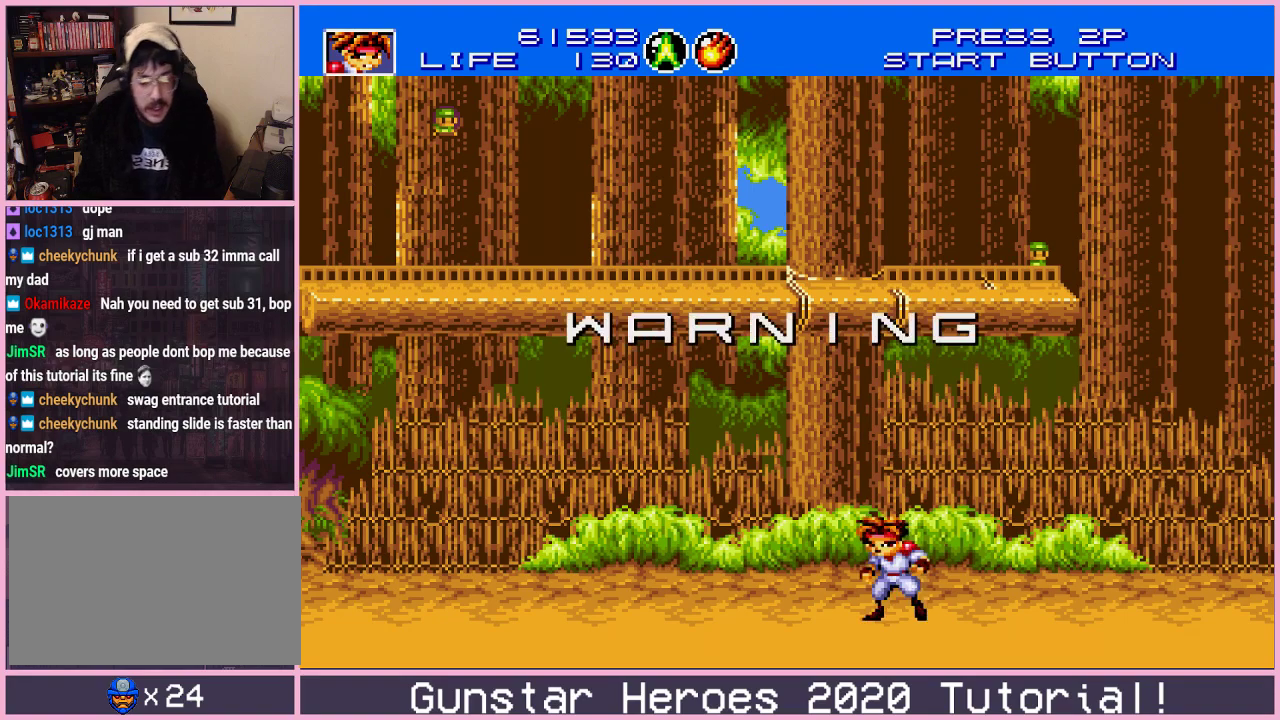
{"dt_ms": 301, "buttons": ["DPAD_LEFT"], "events": []}
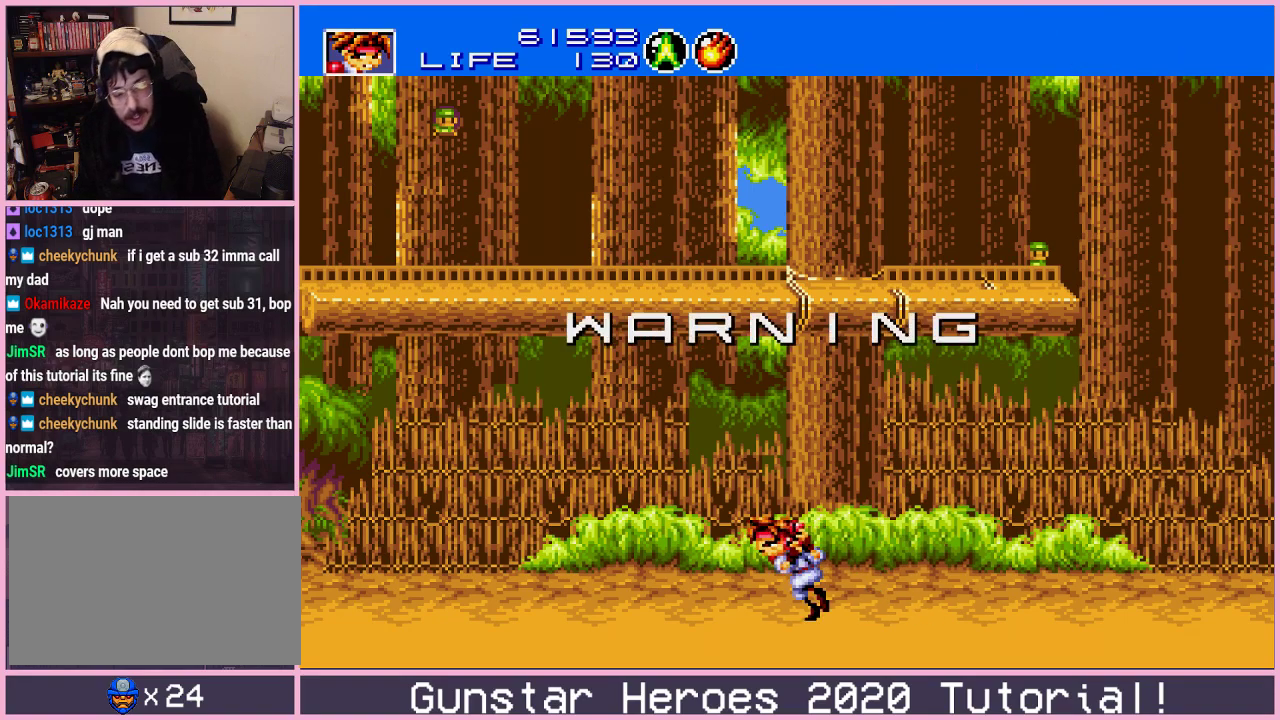
{"dt_ms": 500, "buttons": ["DPAD_LEFT"], "events": []}
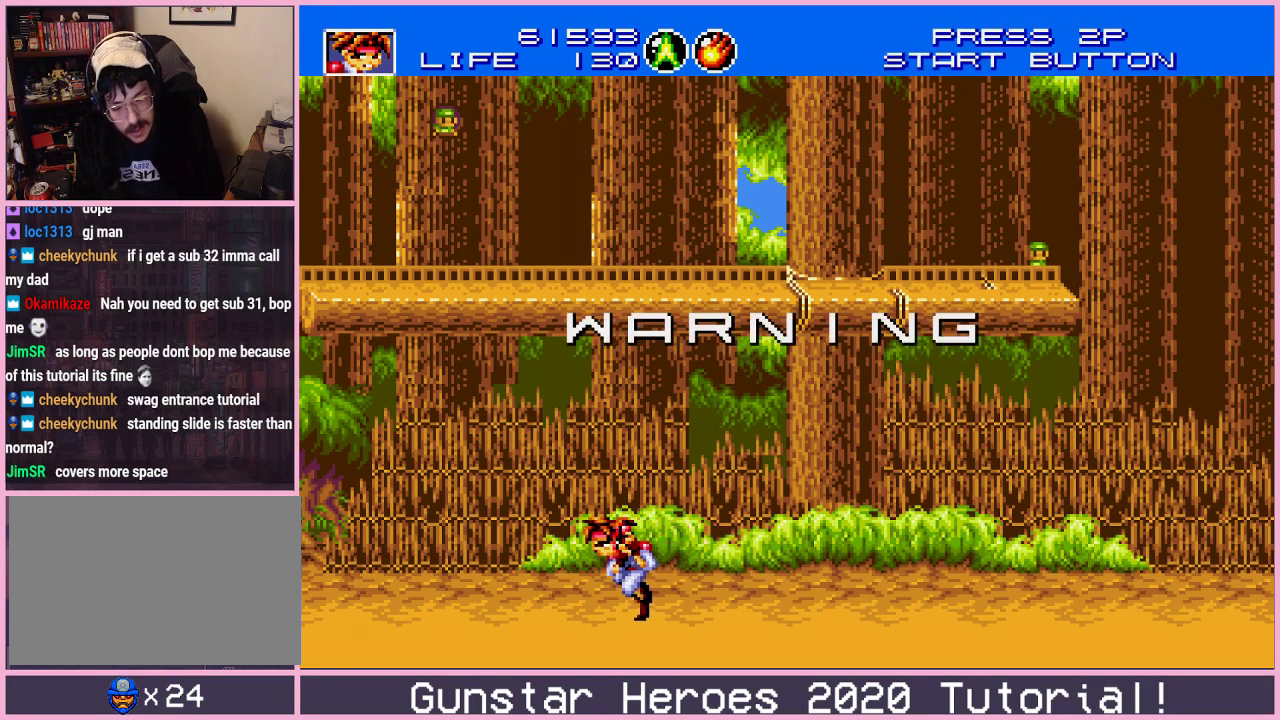
{"dt_ms": 501, "buttons": ["DPAD_RIGHT"], "events": [[217, "DPAD_LEFT", "up"], [234, "DPAD_RIGHT", "down"]]}
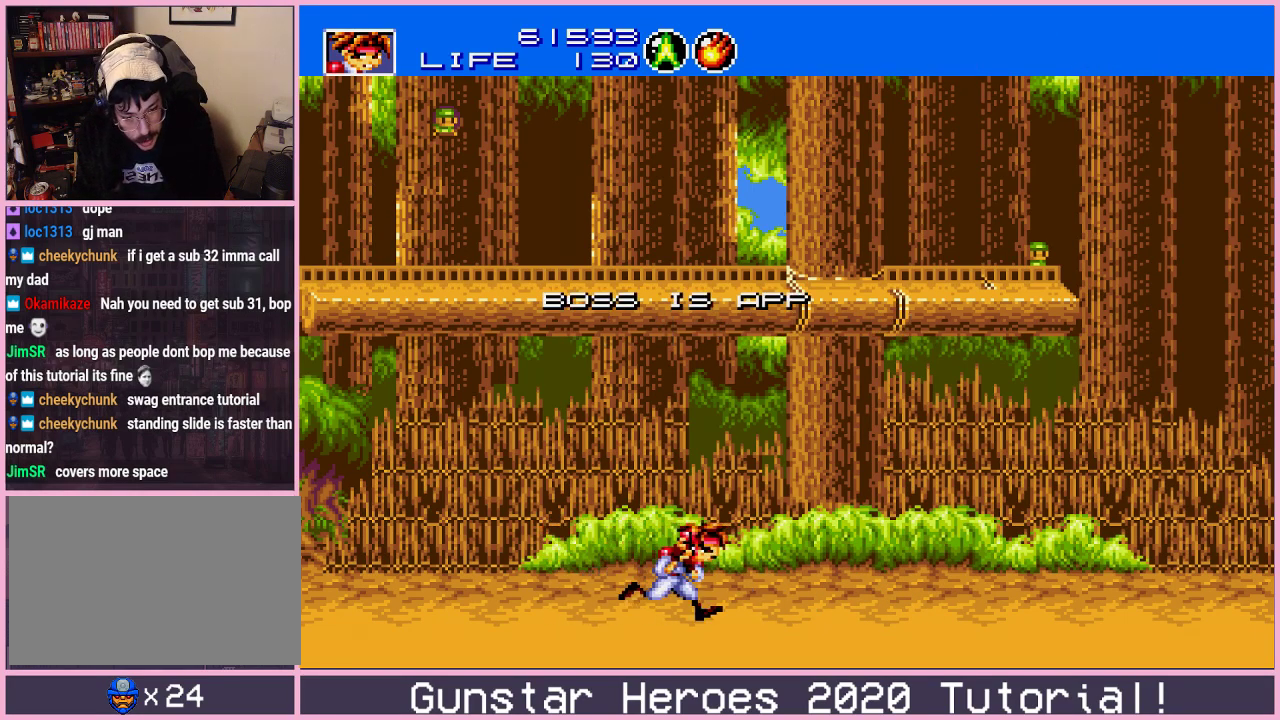
{"dt_ms": 500, "buttons": ["DPAD_RIGHT"], "events": []}
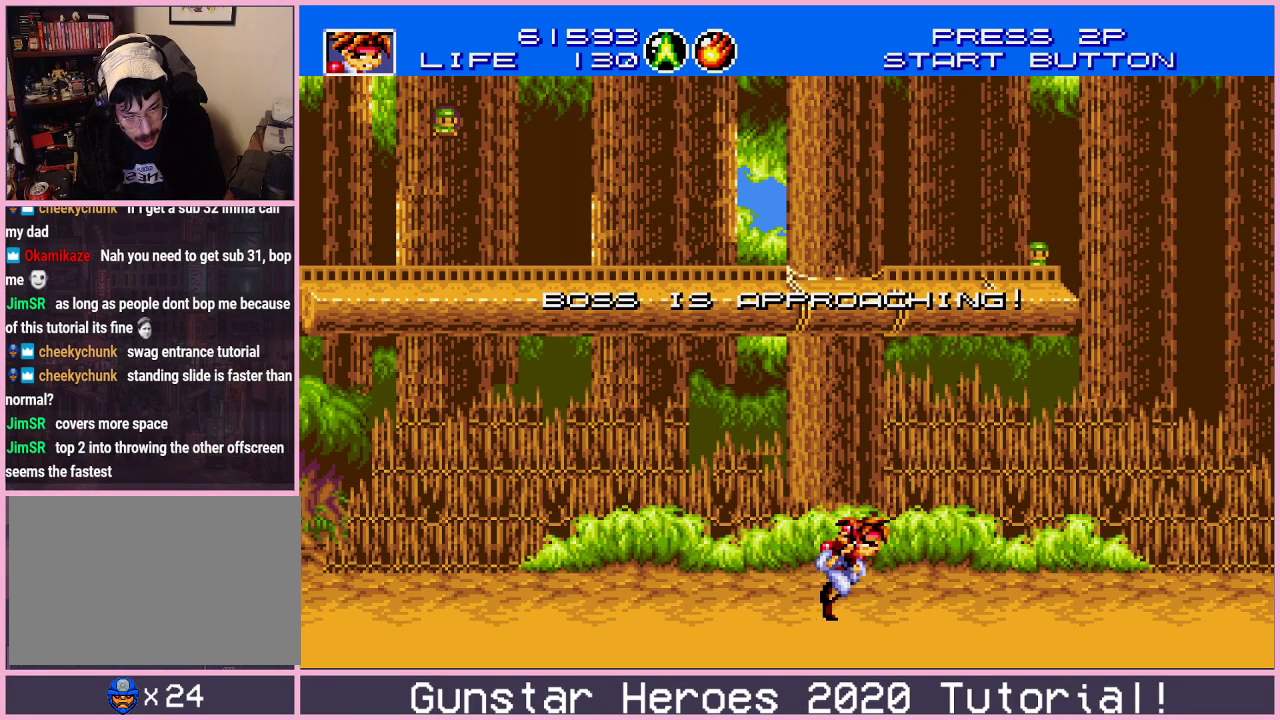
{"dt_ms": 701, "buttons": [], "events": [[484, "C", "down"], [484, "DPAD_RIGHT", "up"], [684, "C", "up"]]}
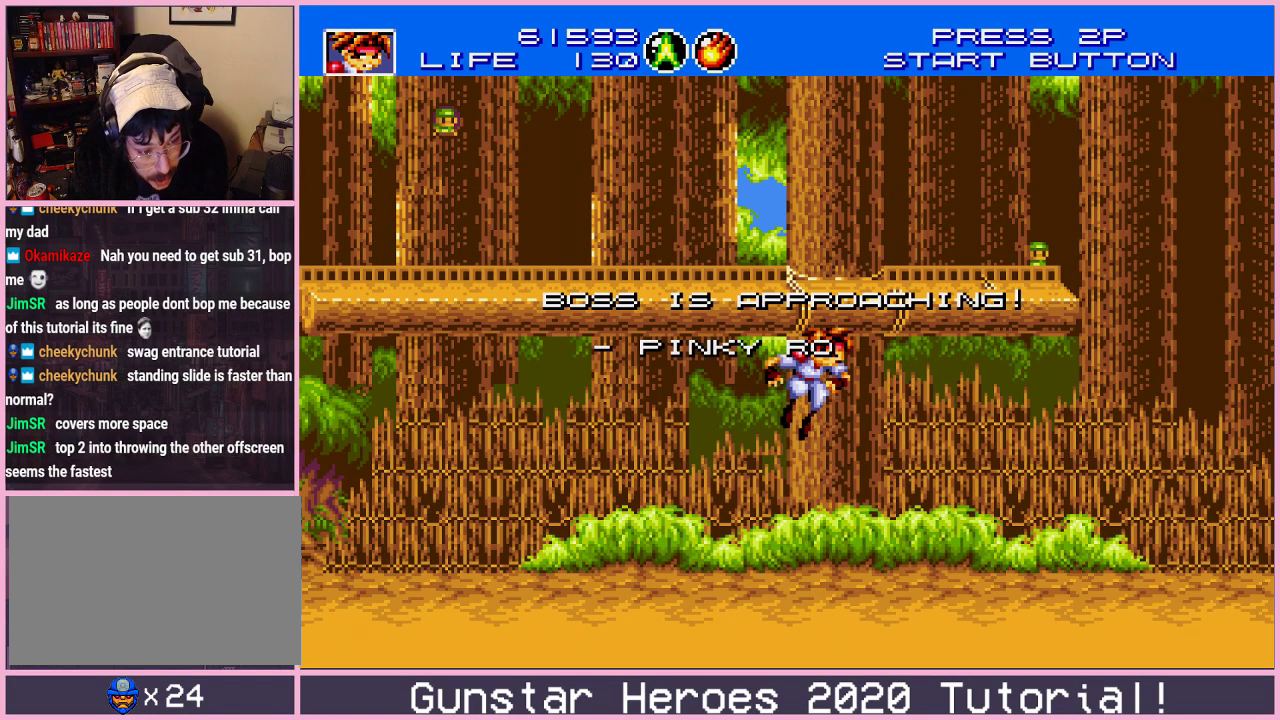
{"dt_ms": 200, "buttons": [], "events": [[50, "C", "down"], [167, "C", "up"]]}
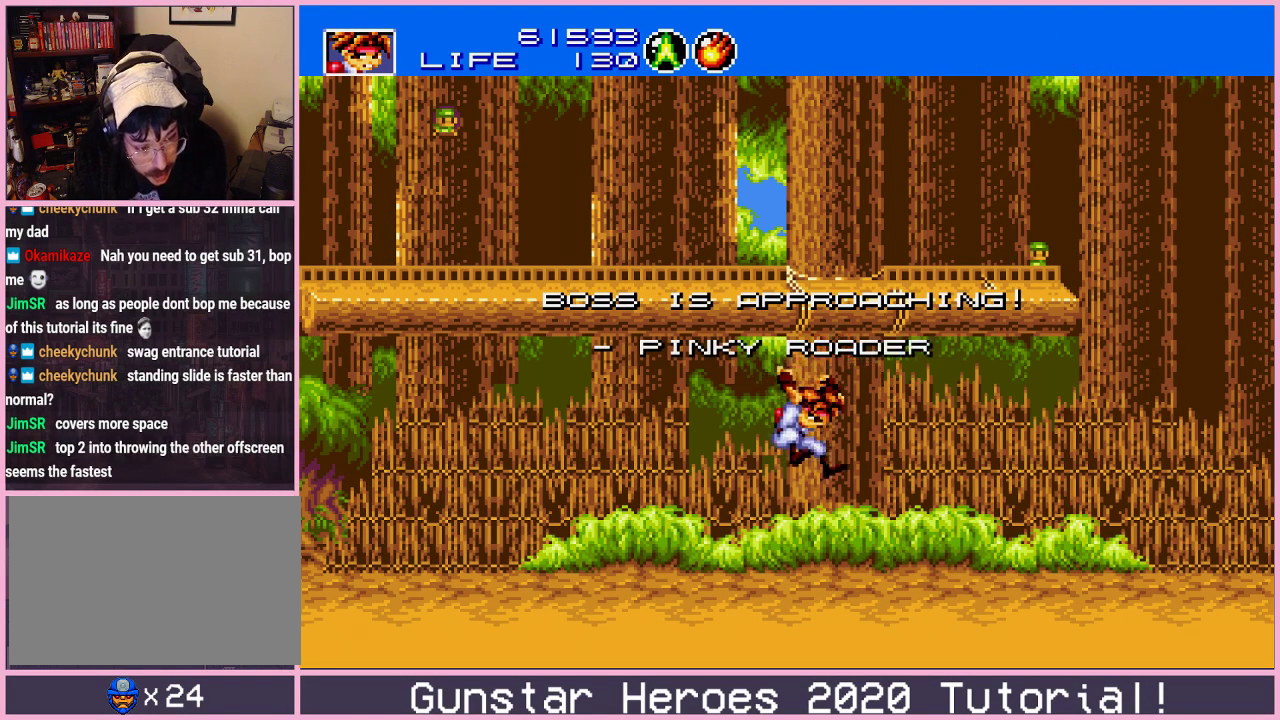
{"dt_ms": 300, "buttons": ["C", "DPAD_UP"], "events": [[200, "DPAD_UP", "down"], [284, "C", "down"]]}
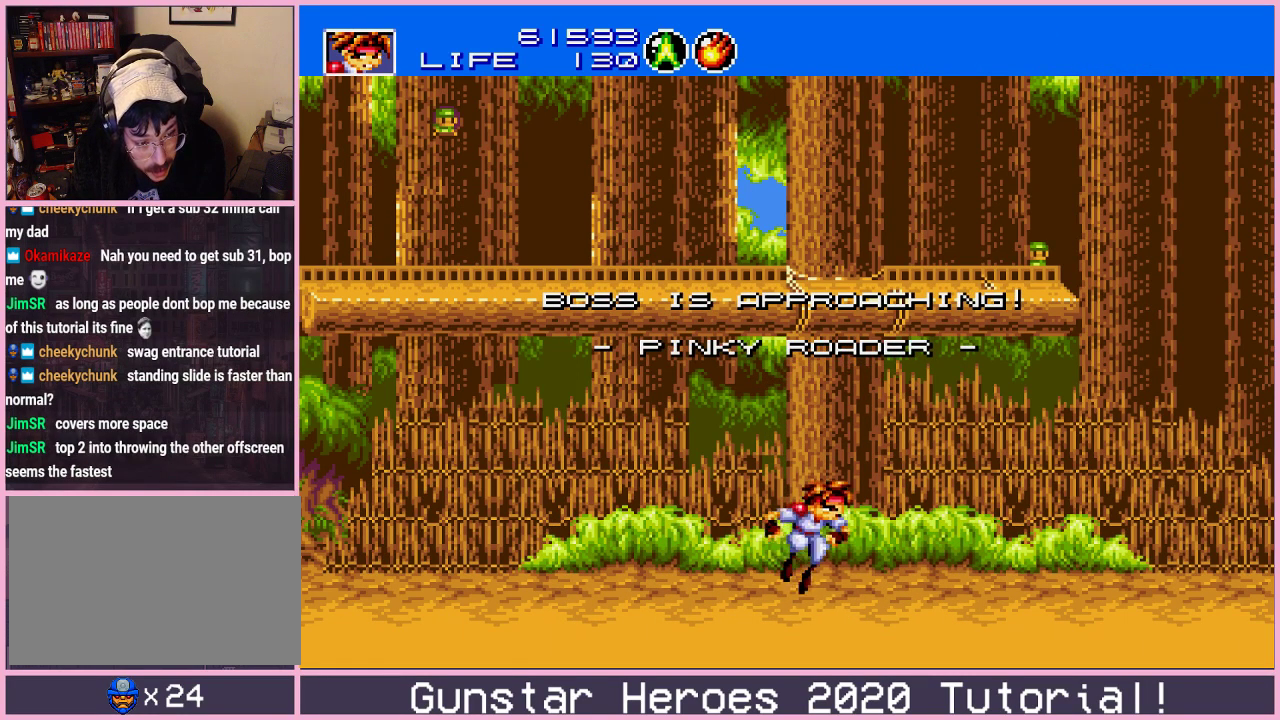
{"dt_ms": 301, "buttons": ["DPAD_UP"], "events": [[67, "C", "up"], [134, "C", "down"], [217, "C", "up"]]}
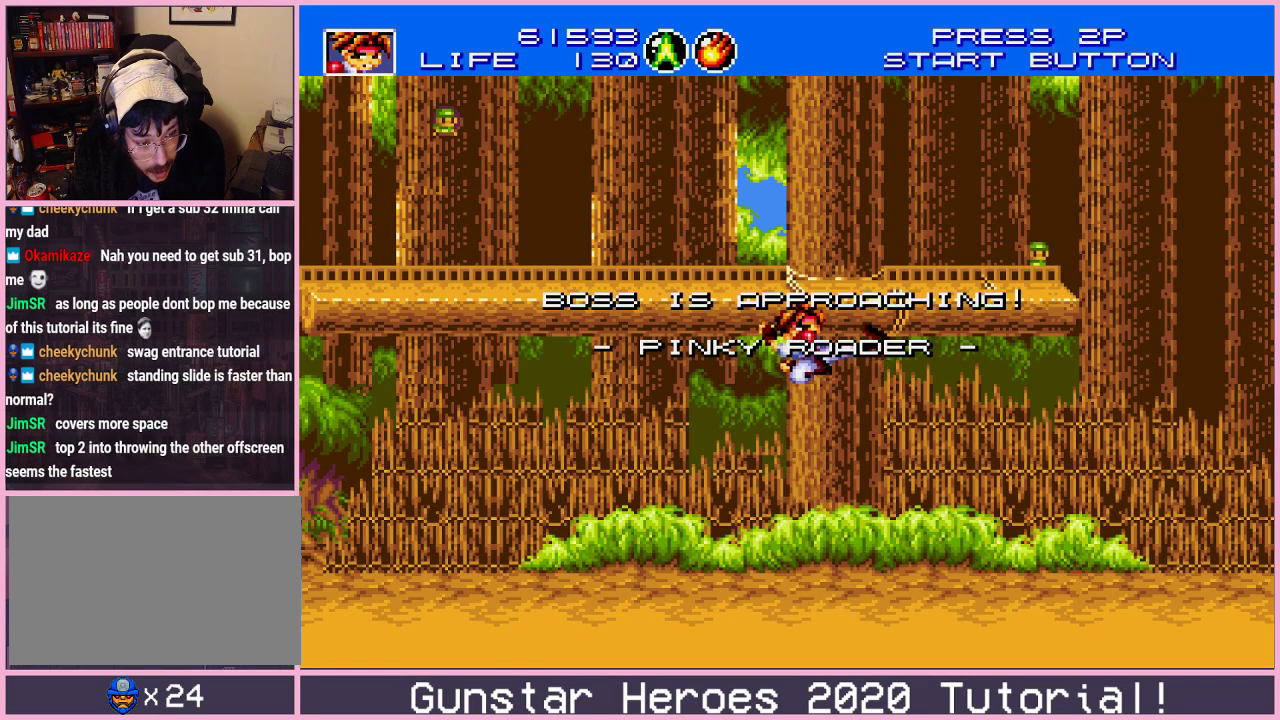
{"dt_ms": 600, "buttons": ["C", "DPAD_DOWN"], "events": [[266, "DPAD_UP", "up"], [550, "DPAD_DOWN", "down"], [600, "C", "down"]]}
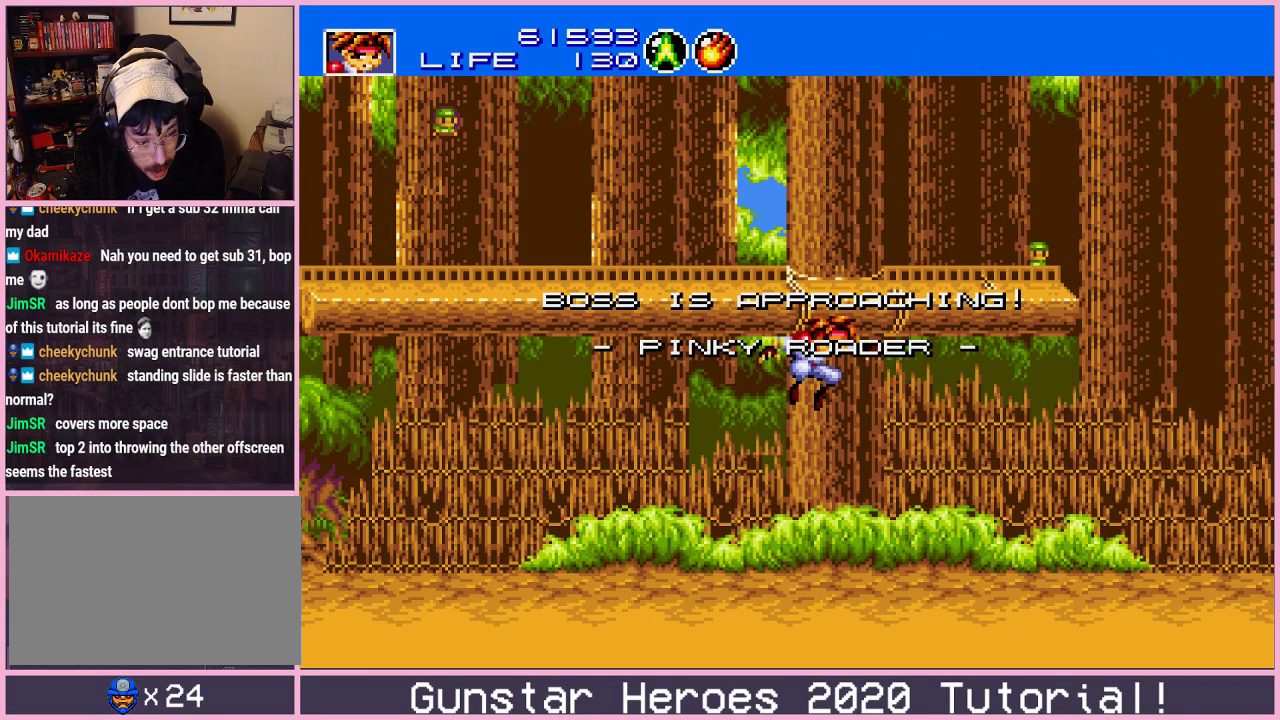
{"dt_ms": 501, "buttons": ["C", "DPAD_UP"], "events": [[67, "C", "up"], [234, "DPAD_DOWN", "up"], [417, "DPAD_UP", "down"], [484, "C", "down"]]}
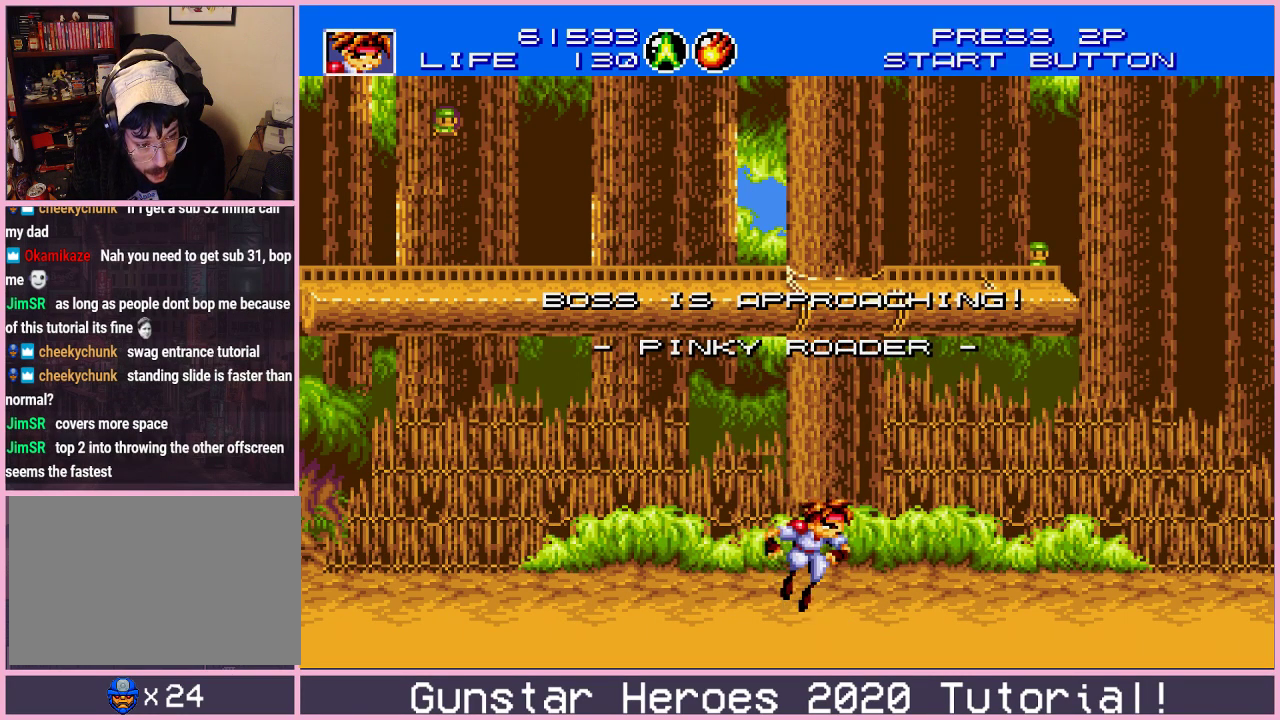
{"dt_ms": 400, "buttons": [], "events": [[116, "C", "up"], [183, "C", "down"], [267, "C", "up"], [383, "DPAD_UP", "up"]]}
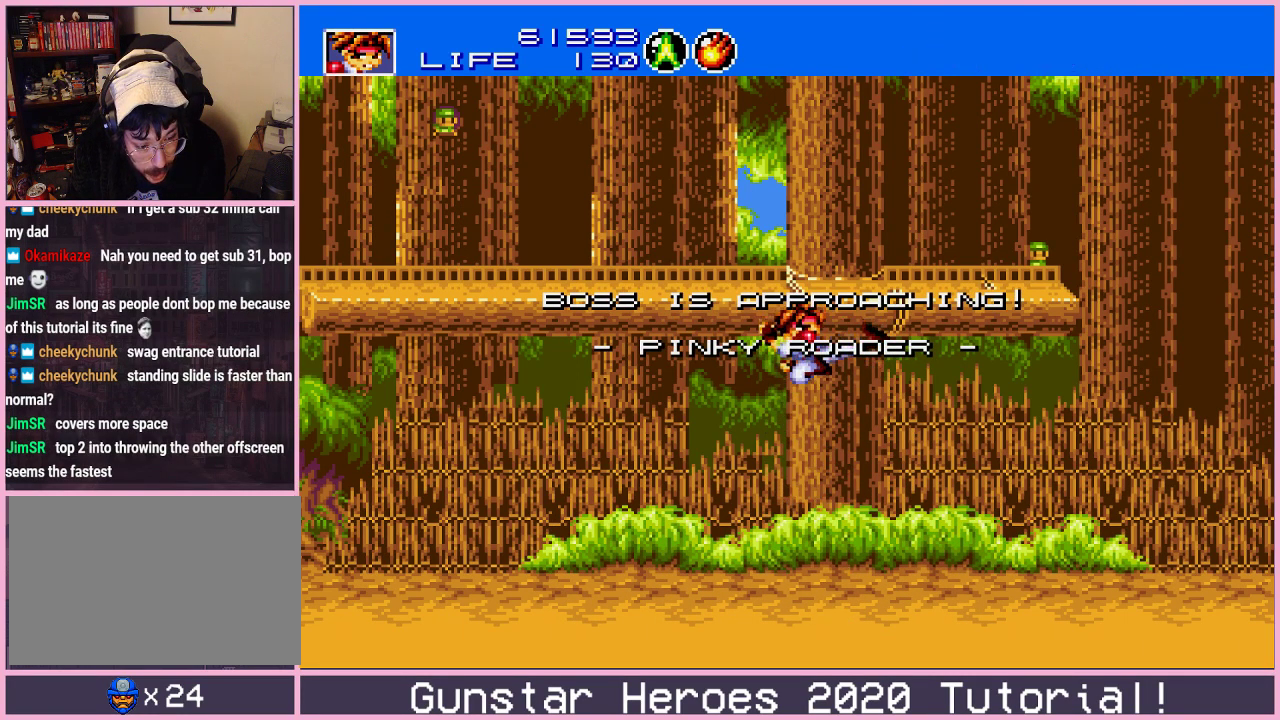
{"dt_ms": 501, "buttons": [], "events": [[434, "DPAD_RIGHT", "down"], [501, "DPAD_RIGHT", "up"]]}
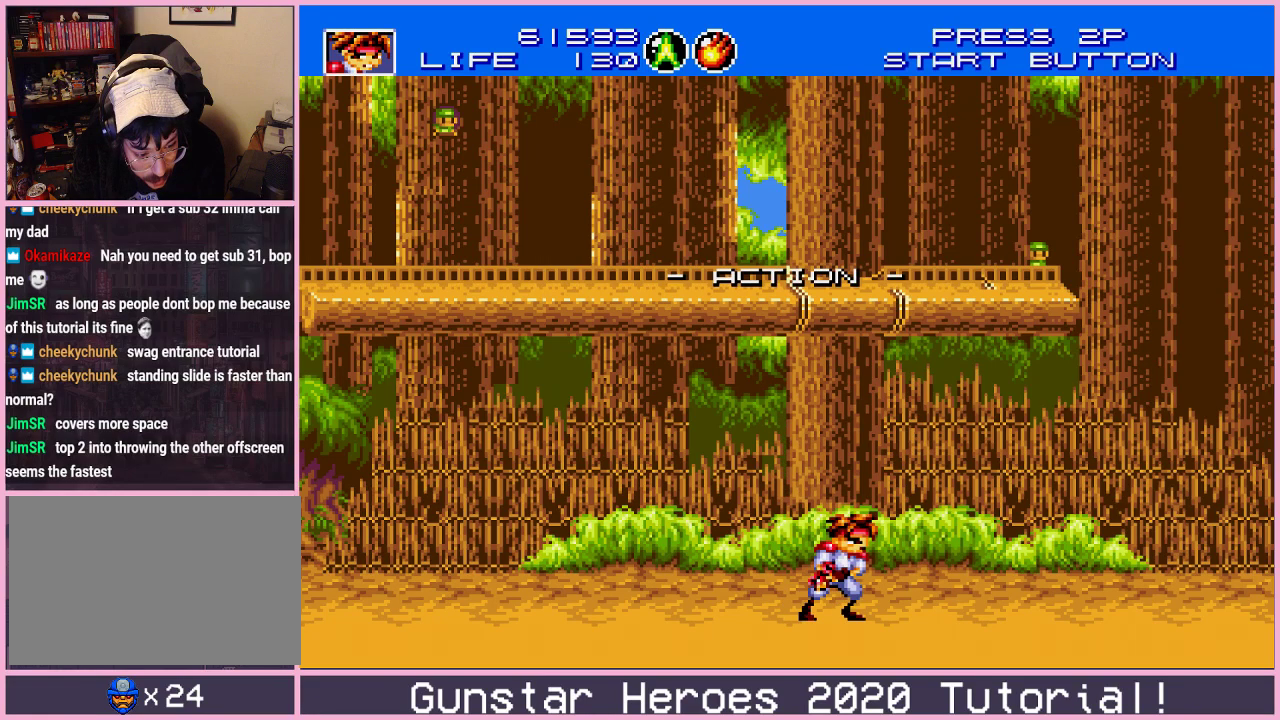
{"dt_ms": 300, "buttons": [], "events": [[133, "DPAD_LEFT", "down"], [233, "DPAD_LEFT", "up"]]}
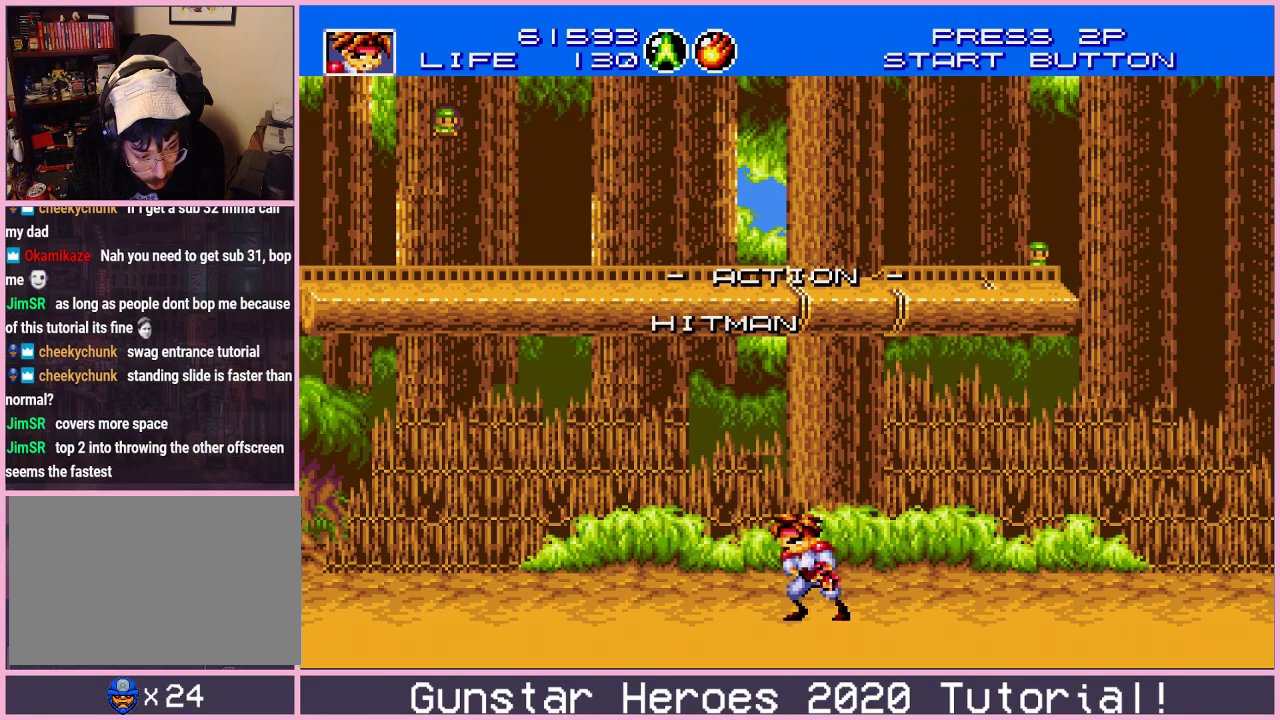
{"dt_ms": 701, "buttons": [], "events": [[417, "DPAD_LEFT", "down"], [534, "DPAD_LEFT", "up"], [634, "DPAD_RIGHT", "down"], [684, "DPAD_RIGHT", "up"]]}
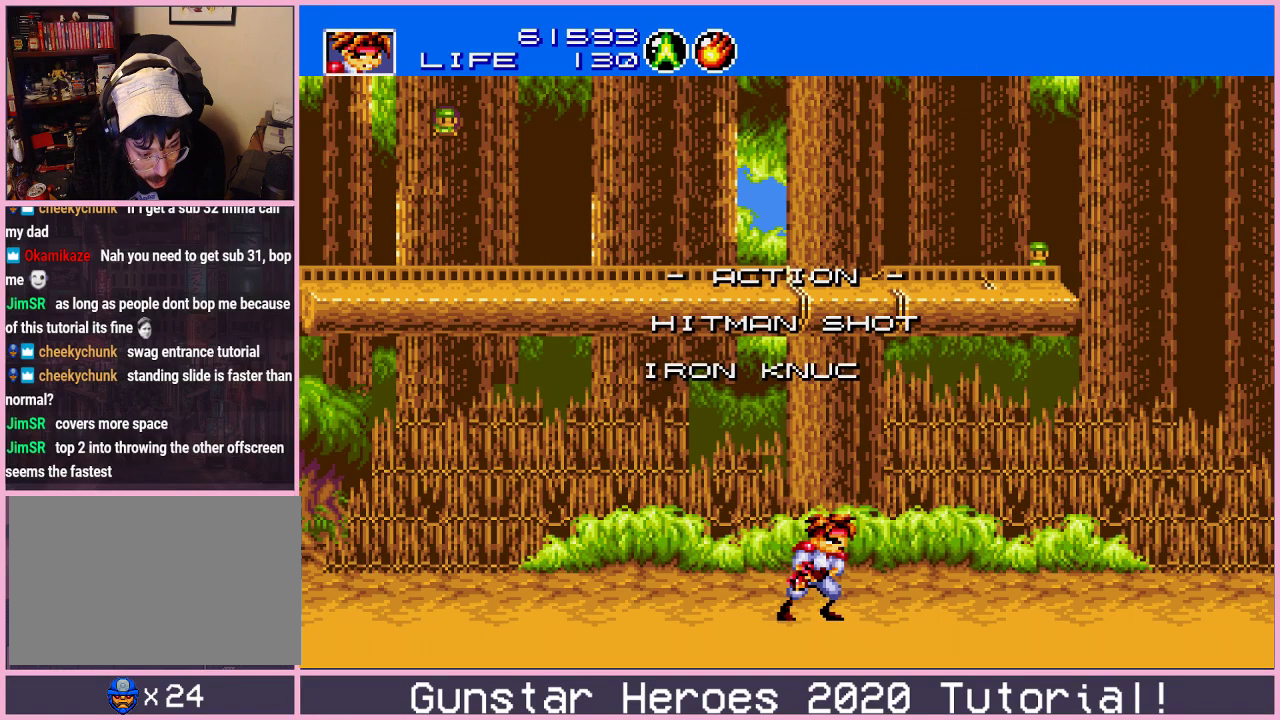
{"dt_ms": 600, "buttons": ["SELECT"], "events": [[533, "SELECT", "down"]]}
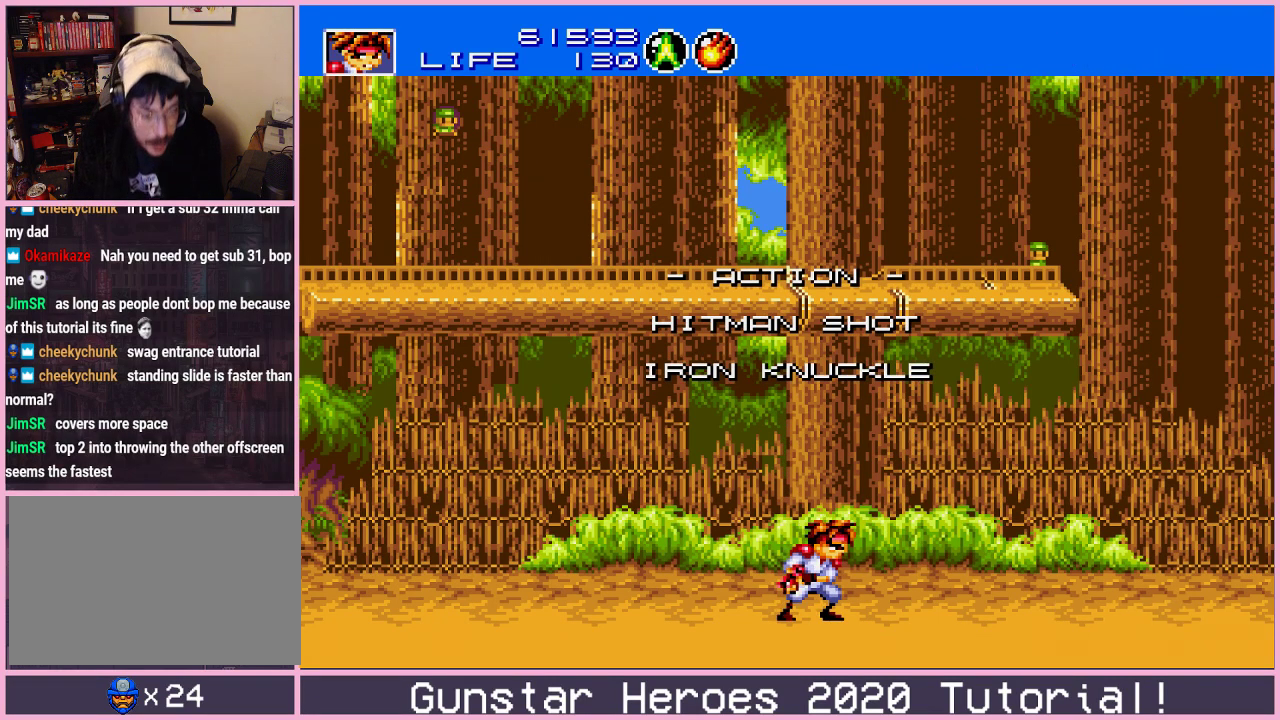
{"dt_ms": 501, "buttons": ["SELECT"], "events": [[34, "SELECT", "up"], [417, "SELECT", "down"]]}